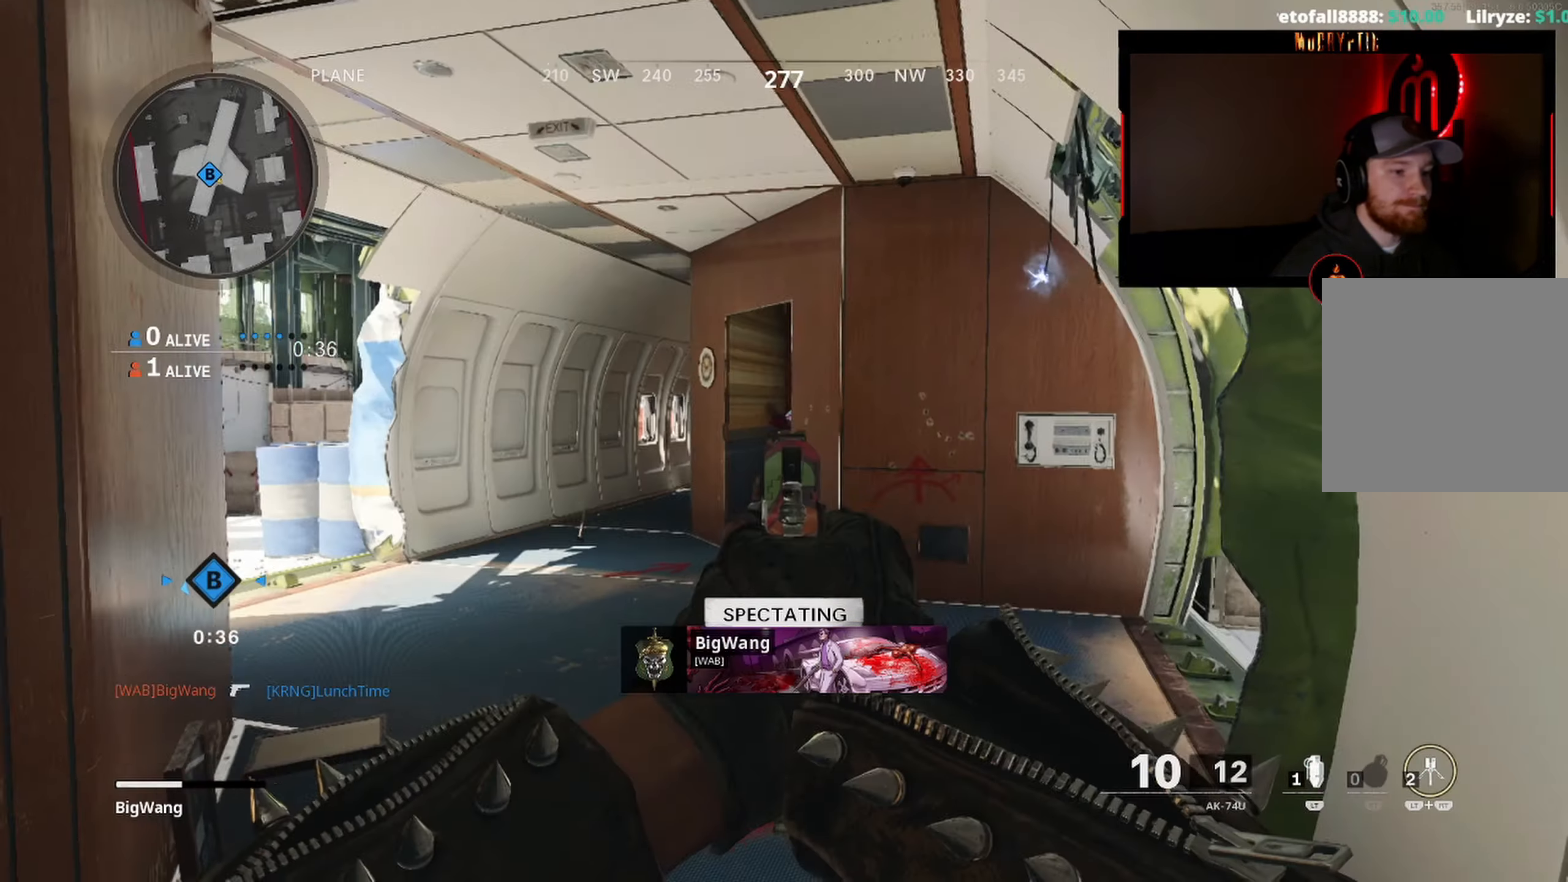
Gameplay with a controller (Xbox layout); each line is a JSON object with the inputs held at the frame after it. "events" lists button and stick changes between this image and that frame as [ms after this image, input, new state], when the widget could be followed in between.
{"buttons": ["SELECT"], "left_stick": "center", "right_stick": "center"}
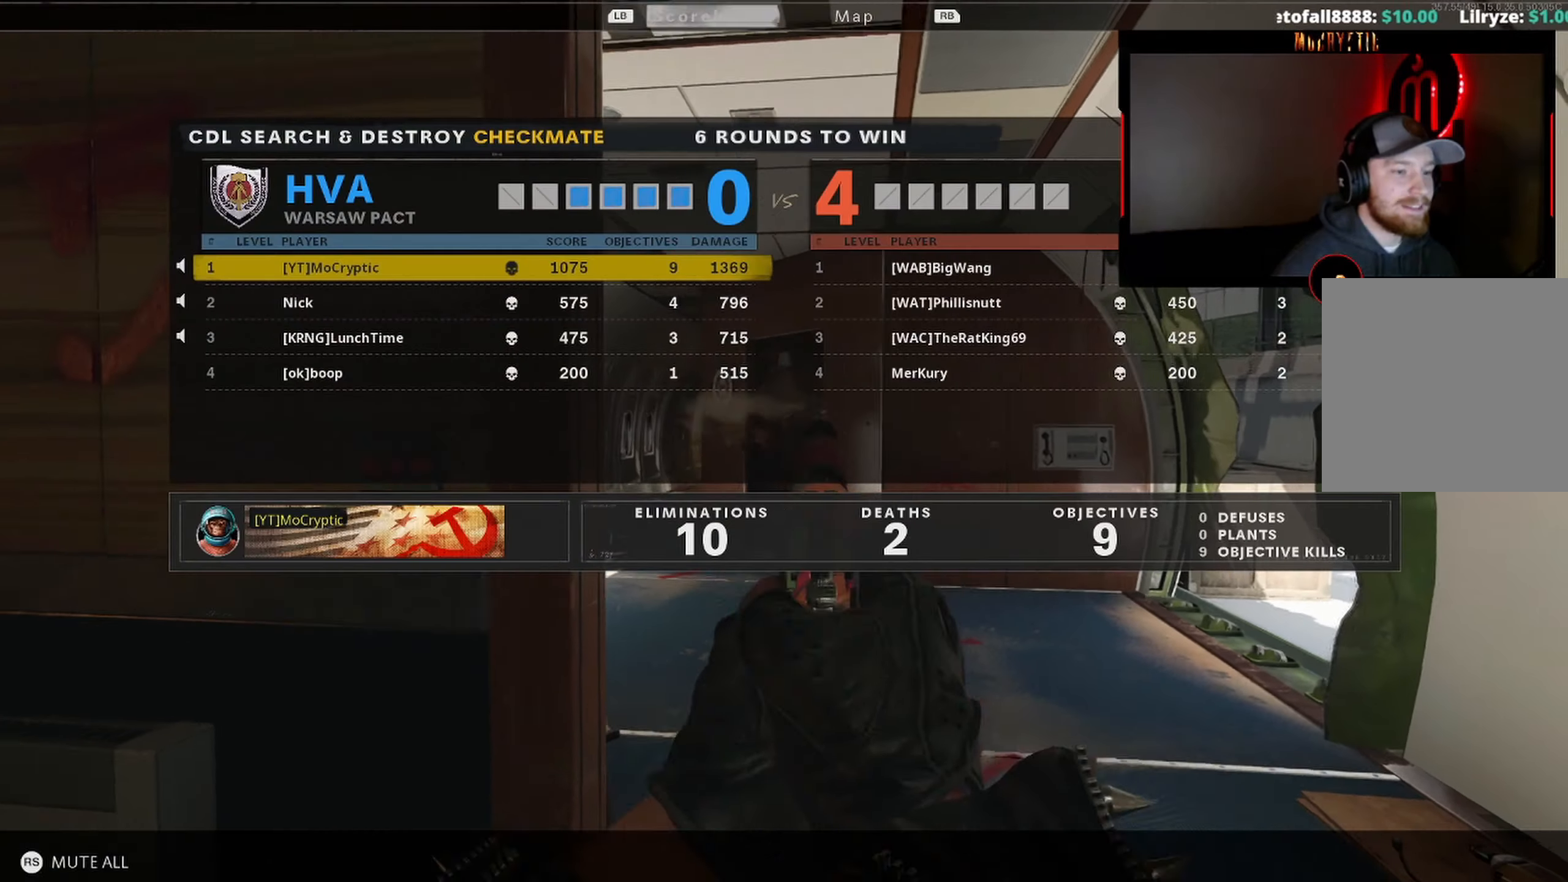
{"buttons": [], "left_stick": "center", "right_stick": "center", "events": [[17, "SELECT", "up"]]}
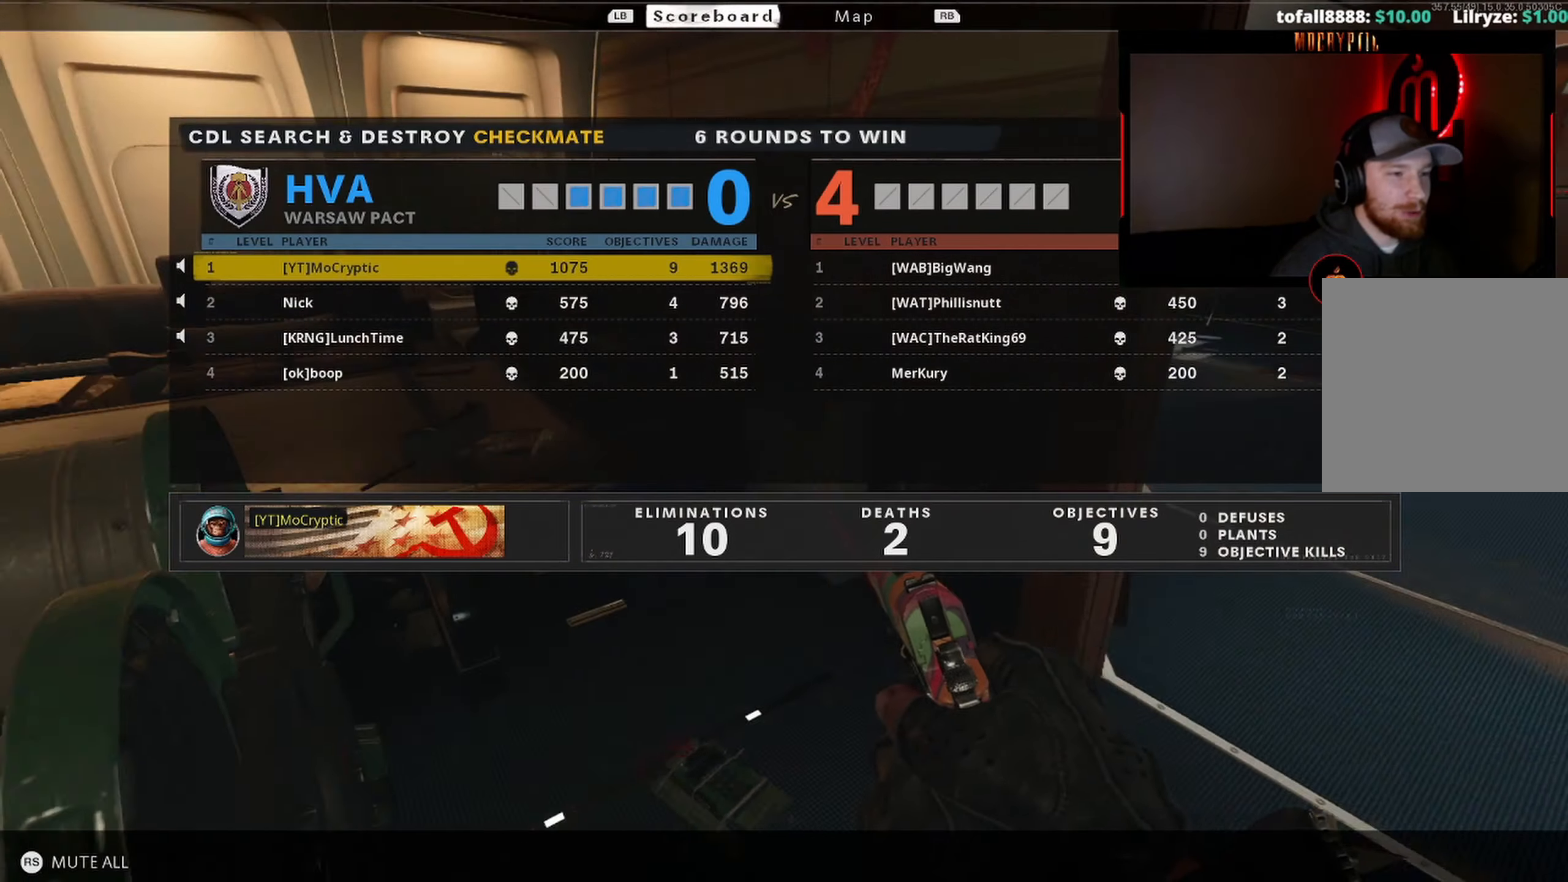
{"buttons": [], "left_stick": "center", "right_stick": "center", "events": []}
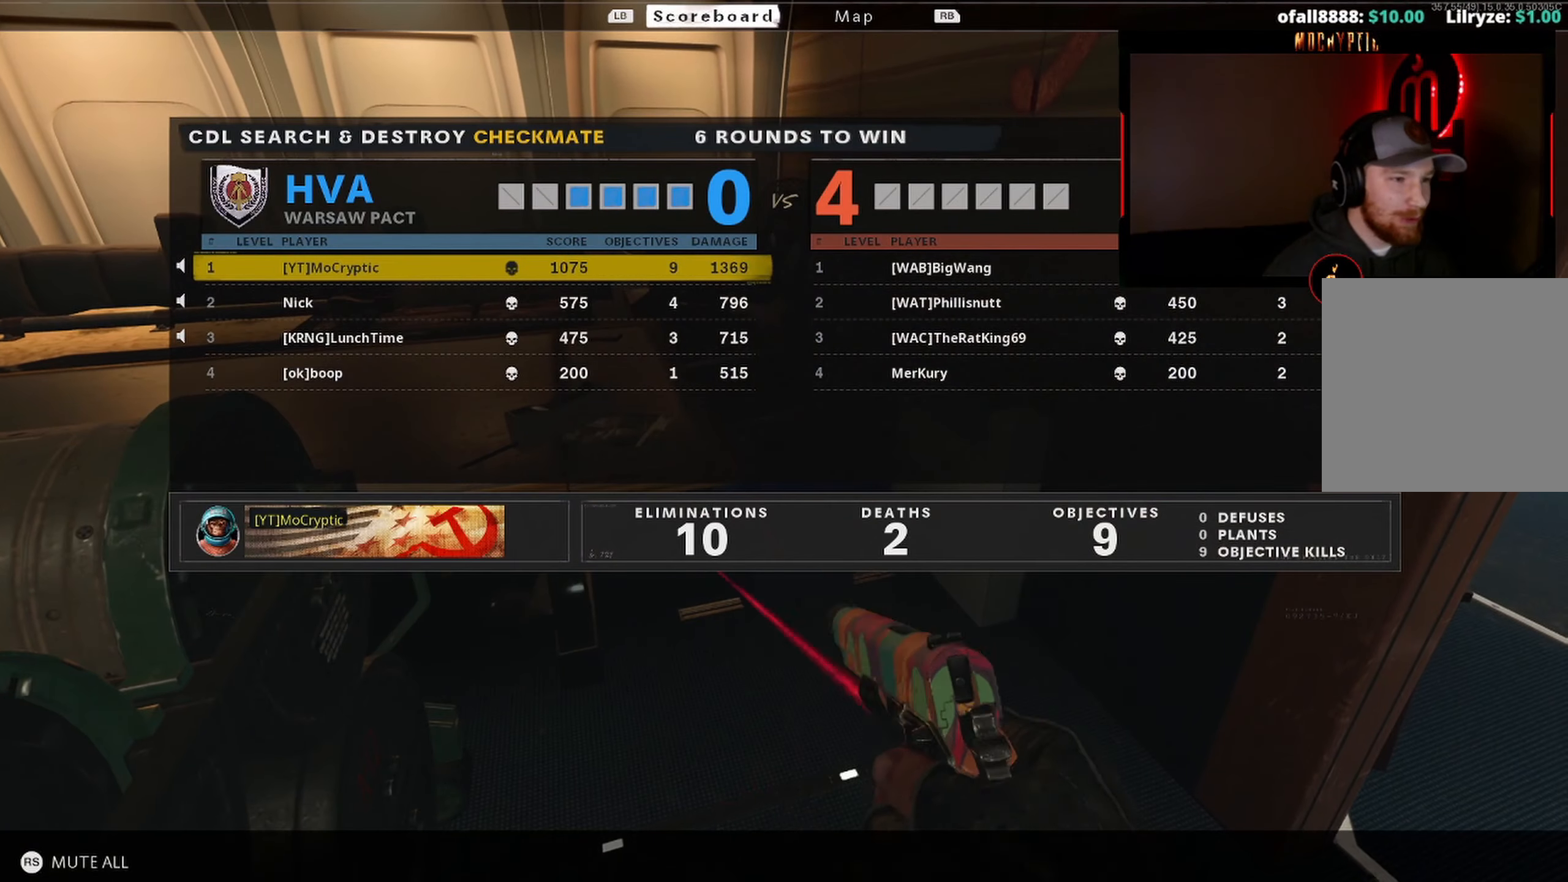
{"buttons": [], "left_stick": "center", "right_stick": "center", "events": [[167, "DPAD_DOWN", "down"], [250, "DPAD_DOWN", "up"], [350, "DPAD_UP", "down"], [450, "DPAD_UP", "up"]]}
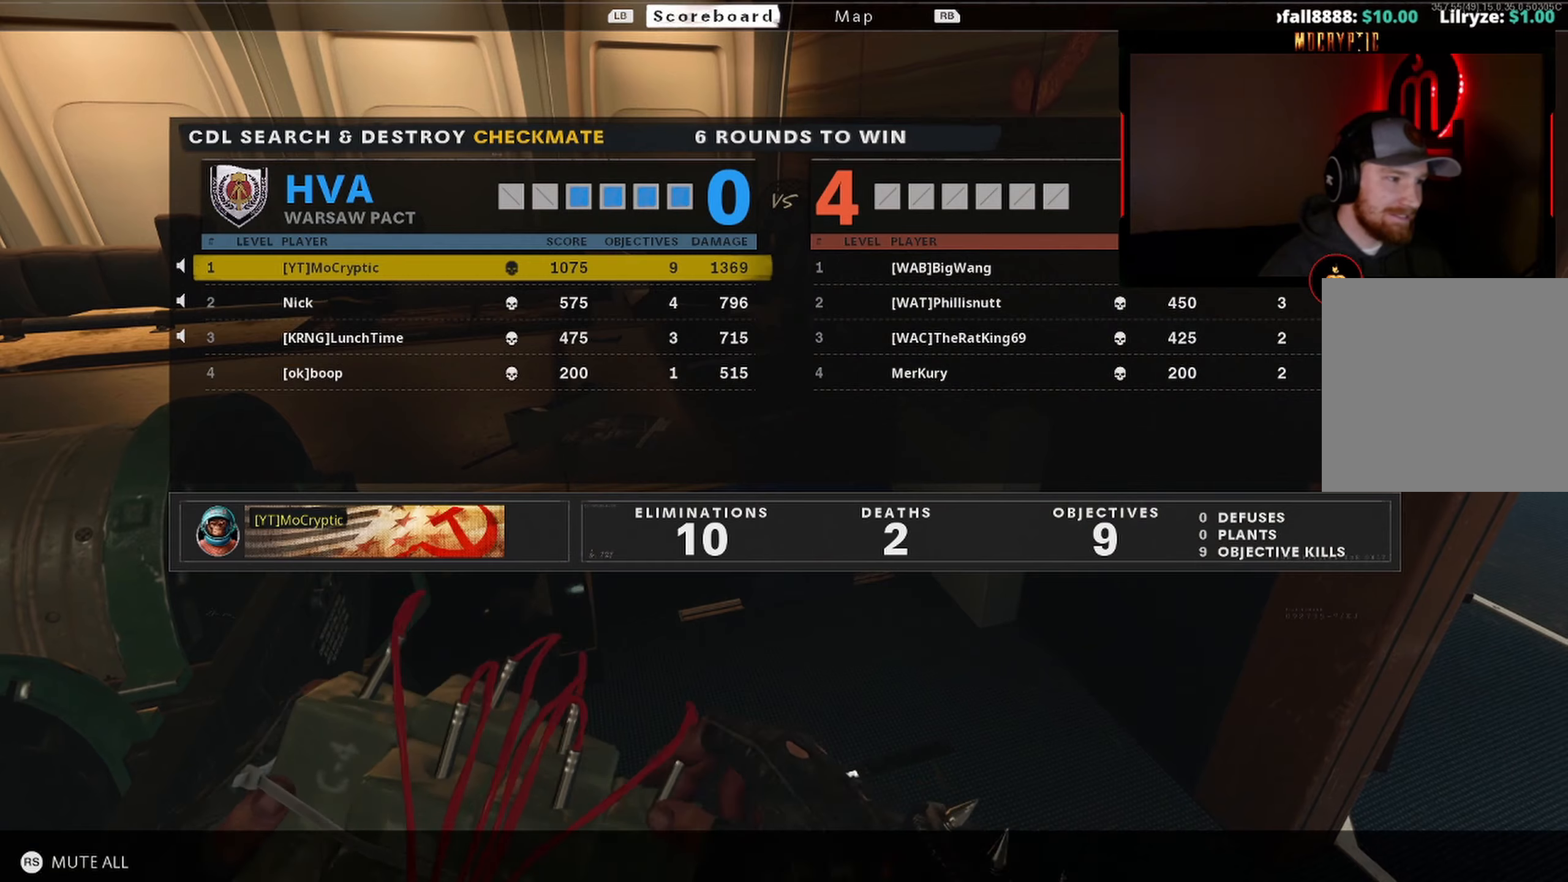
{"buttons": [], "left_stick": "center", "right_stick": "center", "events": [[150, "DPAD_DOWN", "down"], [234, "DPAD_DOWN", "up"], [317, "DPAD_DOWN", "down"], [400, "DPAD_DOWN", "up"]]}
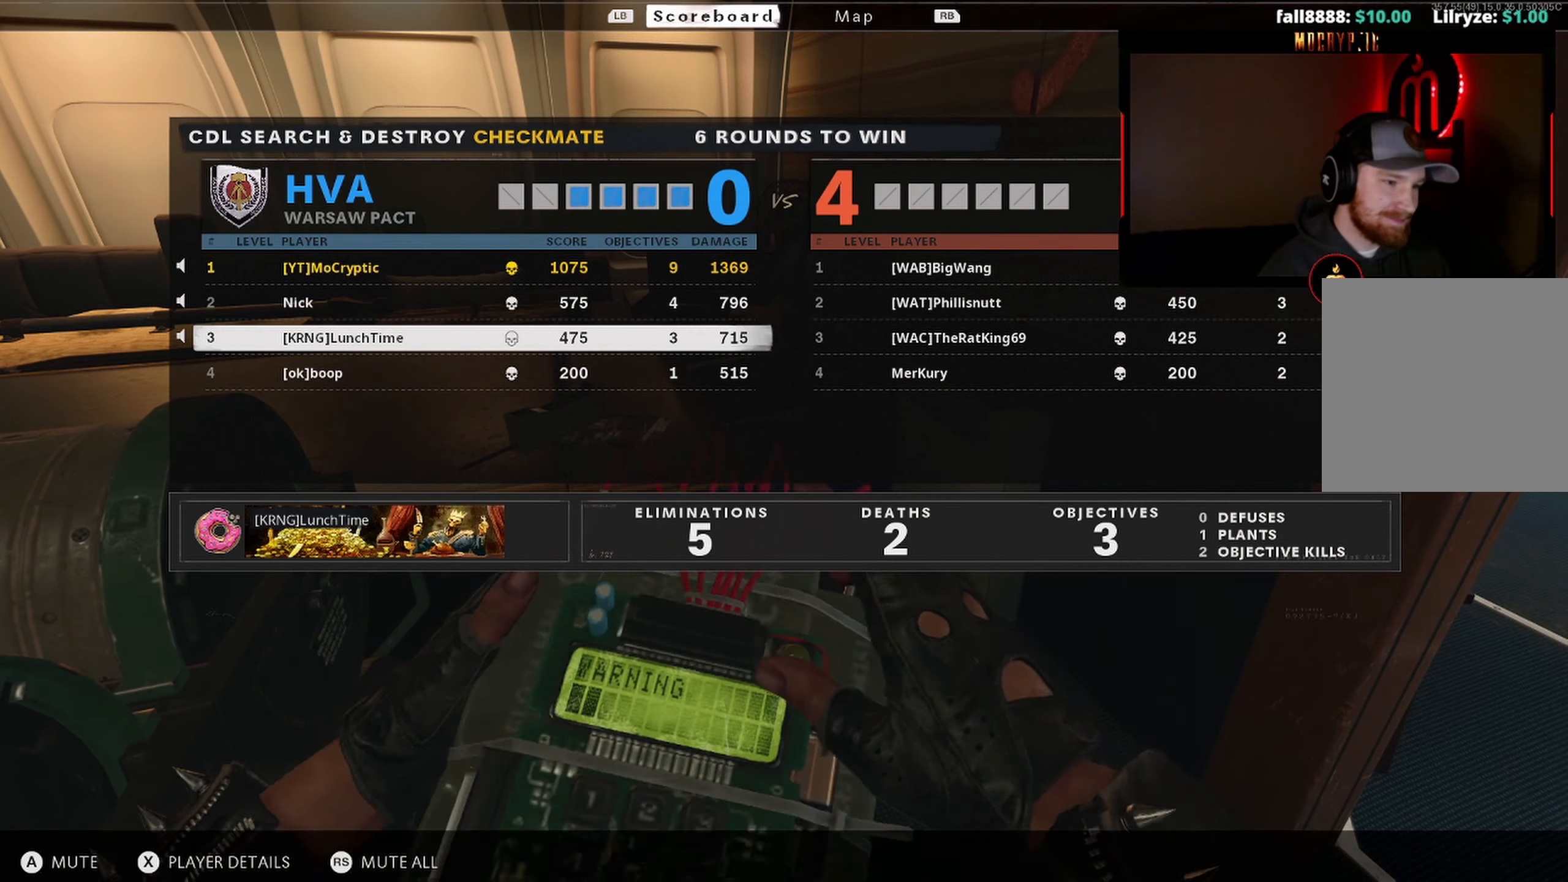
{"buttons": [], "left_stick": "center", "right_stick": "center", "events": [[17, "DPAD_DOWN", "down"], [117, "DPAD_DOWN", "up"]]}
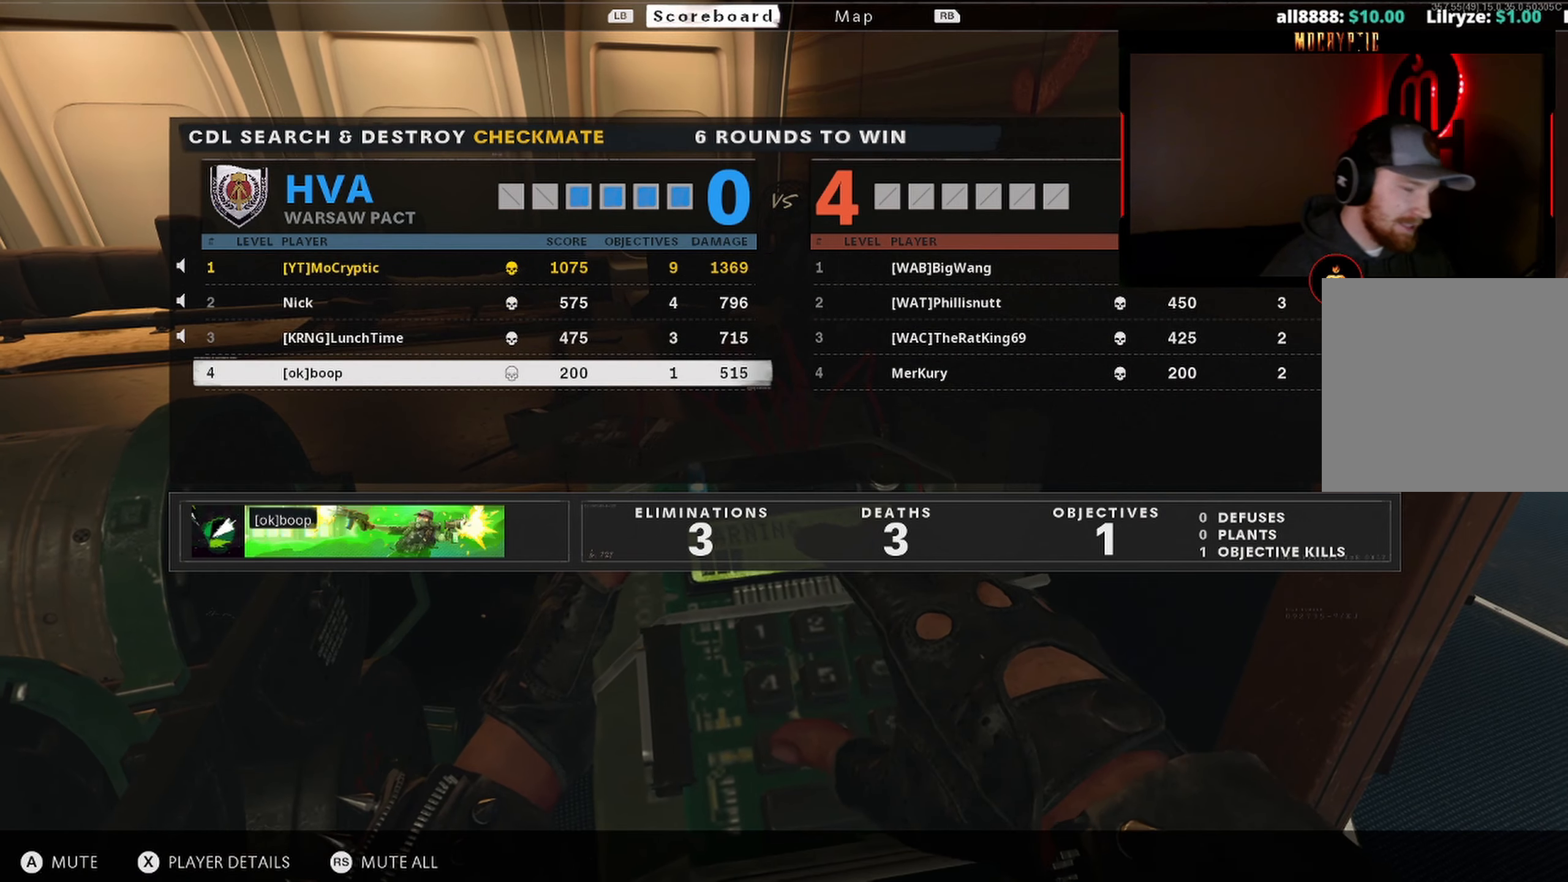
{"buttons": [], "left_stick": "center", "right_stick": "center", "events": [[267, "SELECT", "down"], [400, "SELECT", "up"]]}
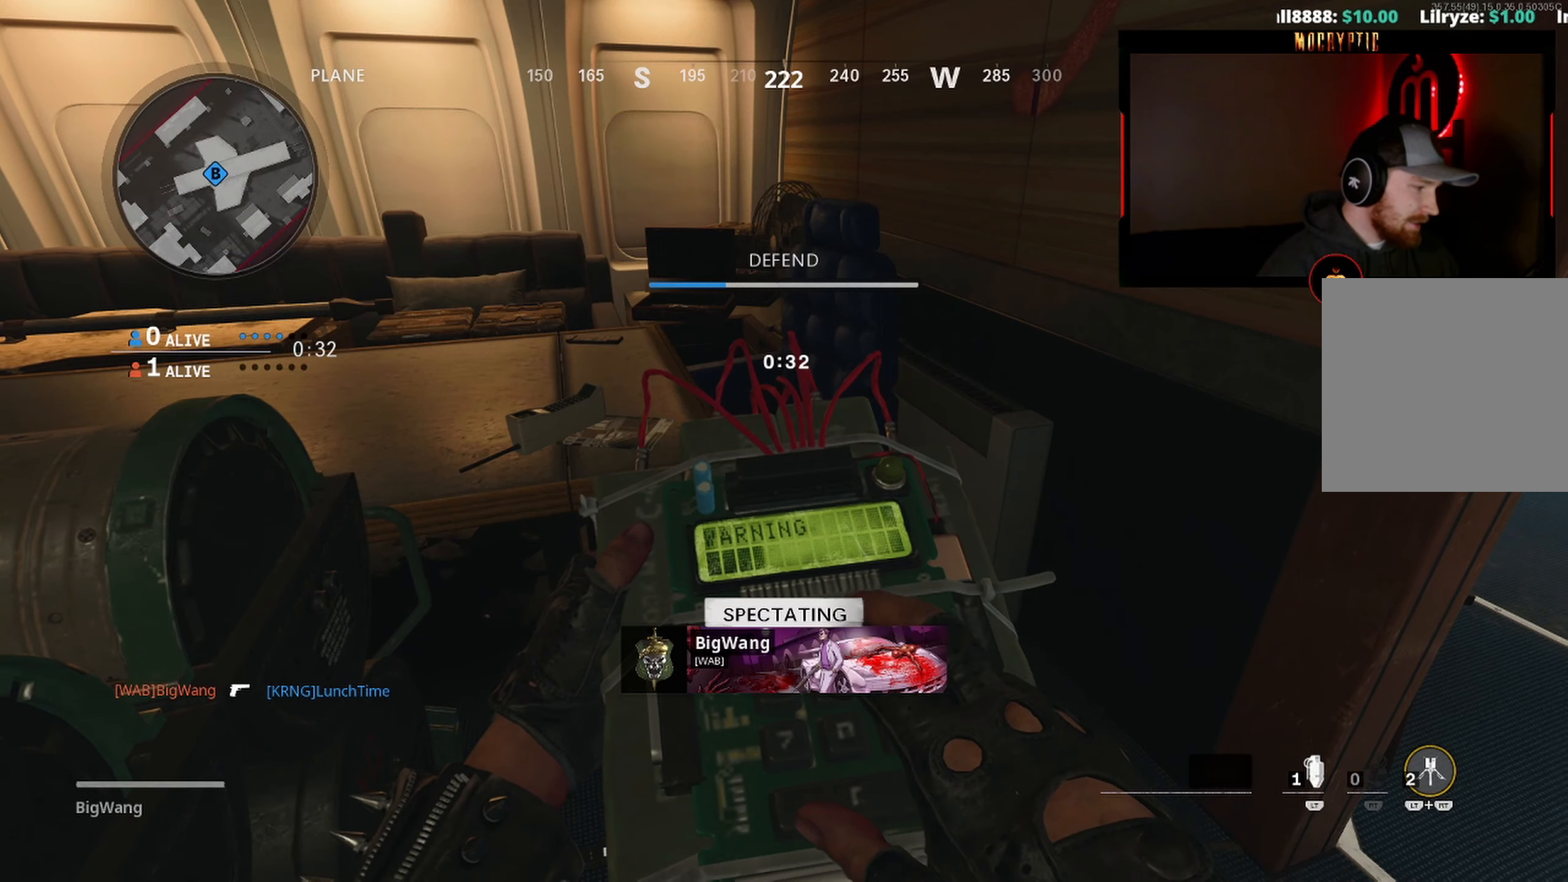
{"buttons": [], "left_stick": "center", "right_stick": "center", "events": []}
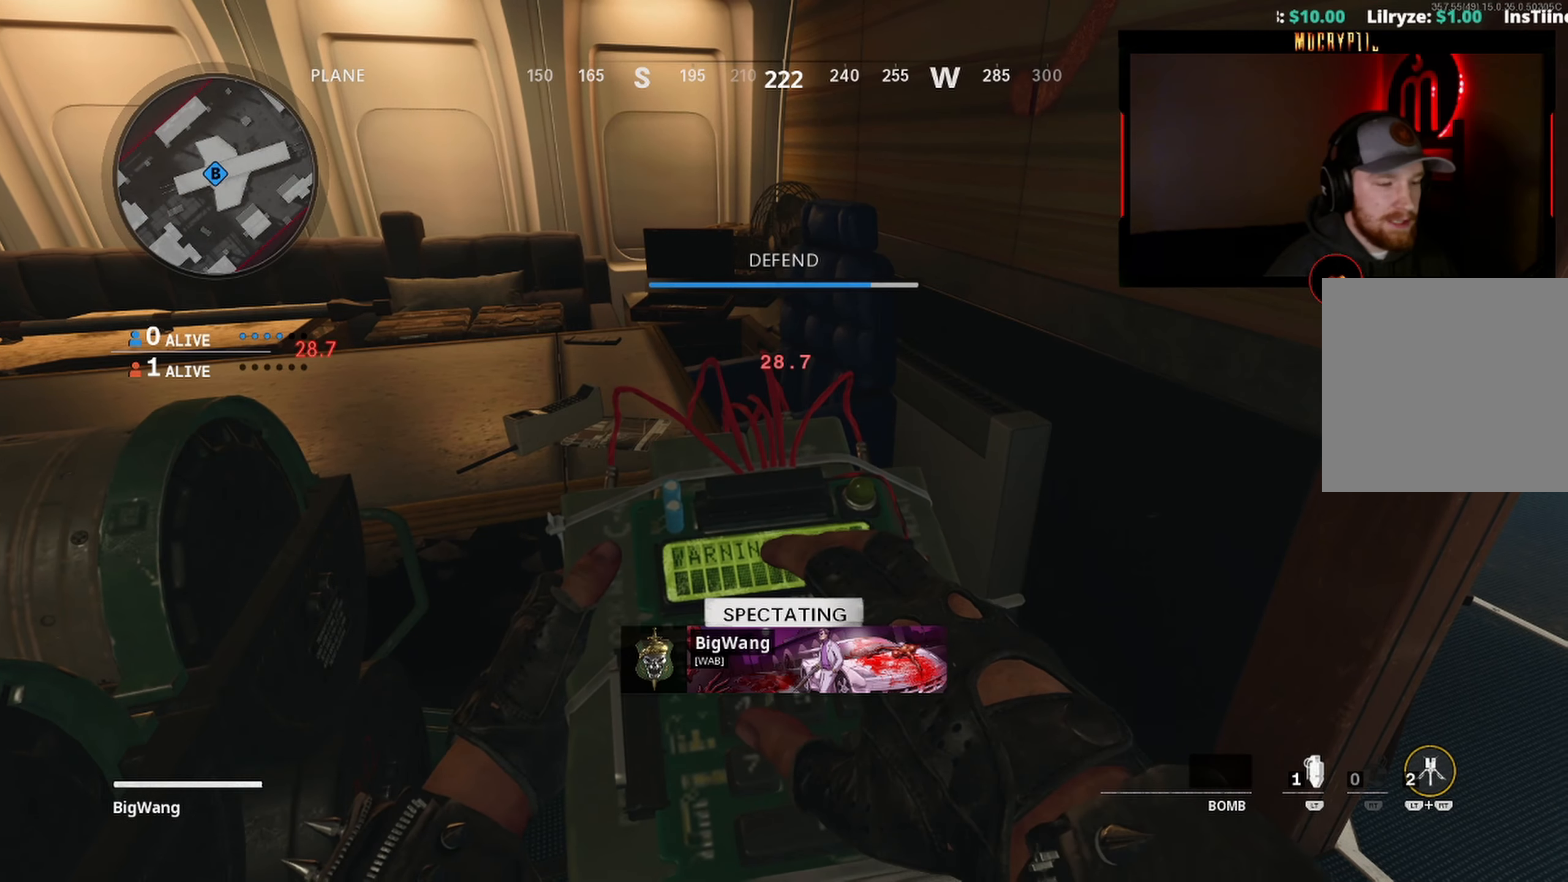
{"buttons": [], "left_stick": "center", "right_stick": "center", "events": []}
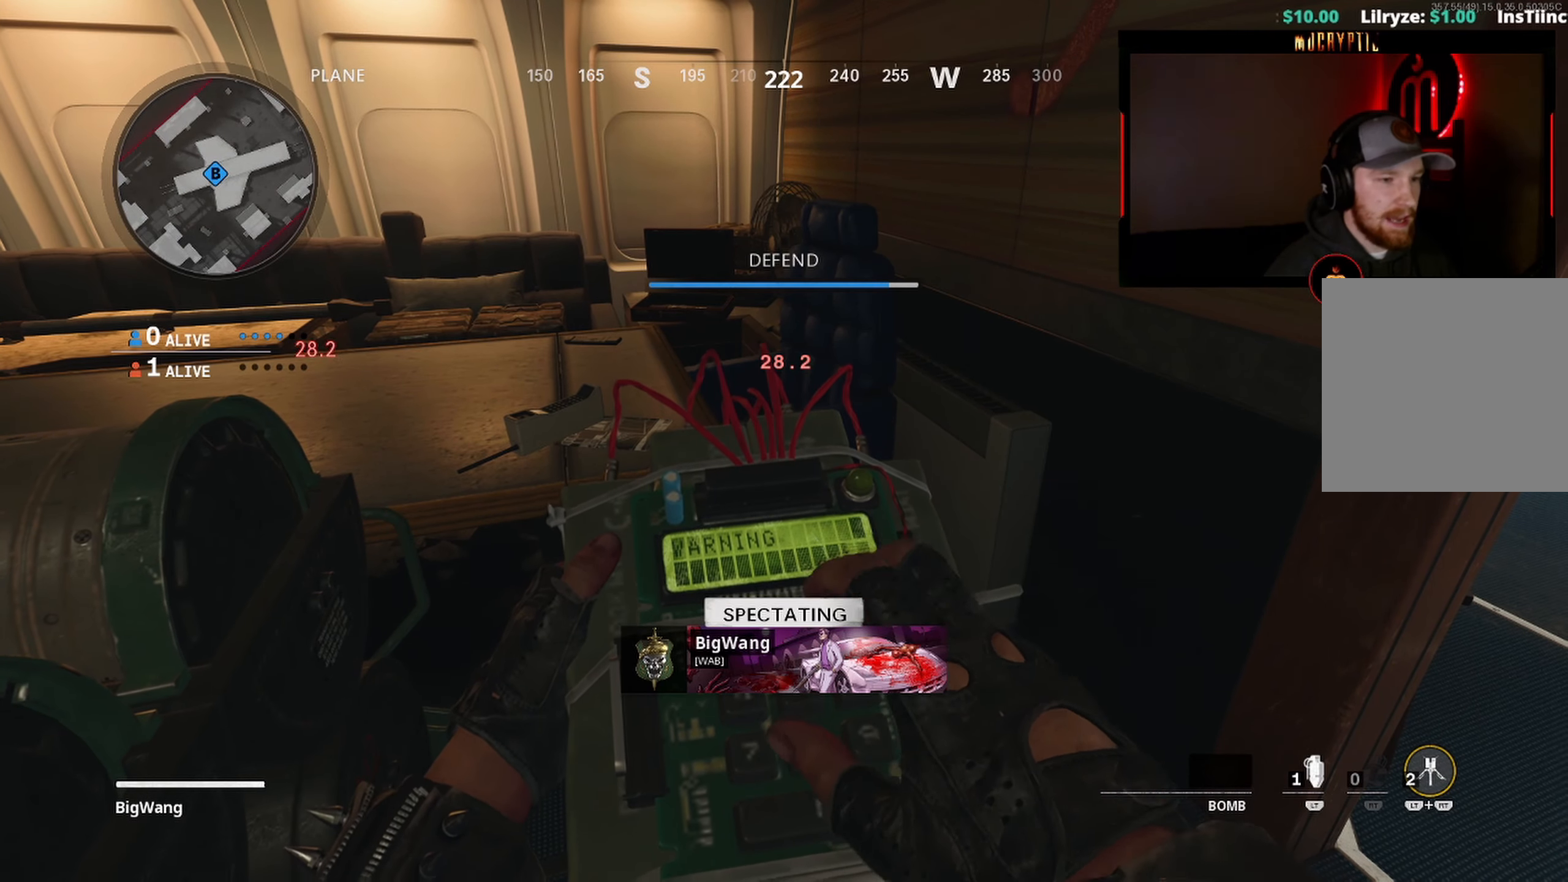
{"buttons": [], "left_stick": "center", "right_stick": "center", "events": []}
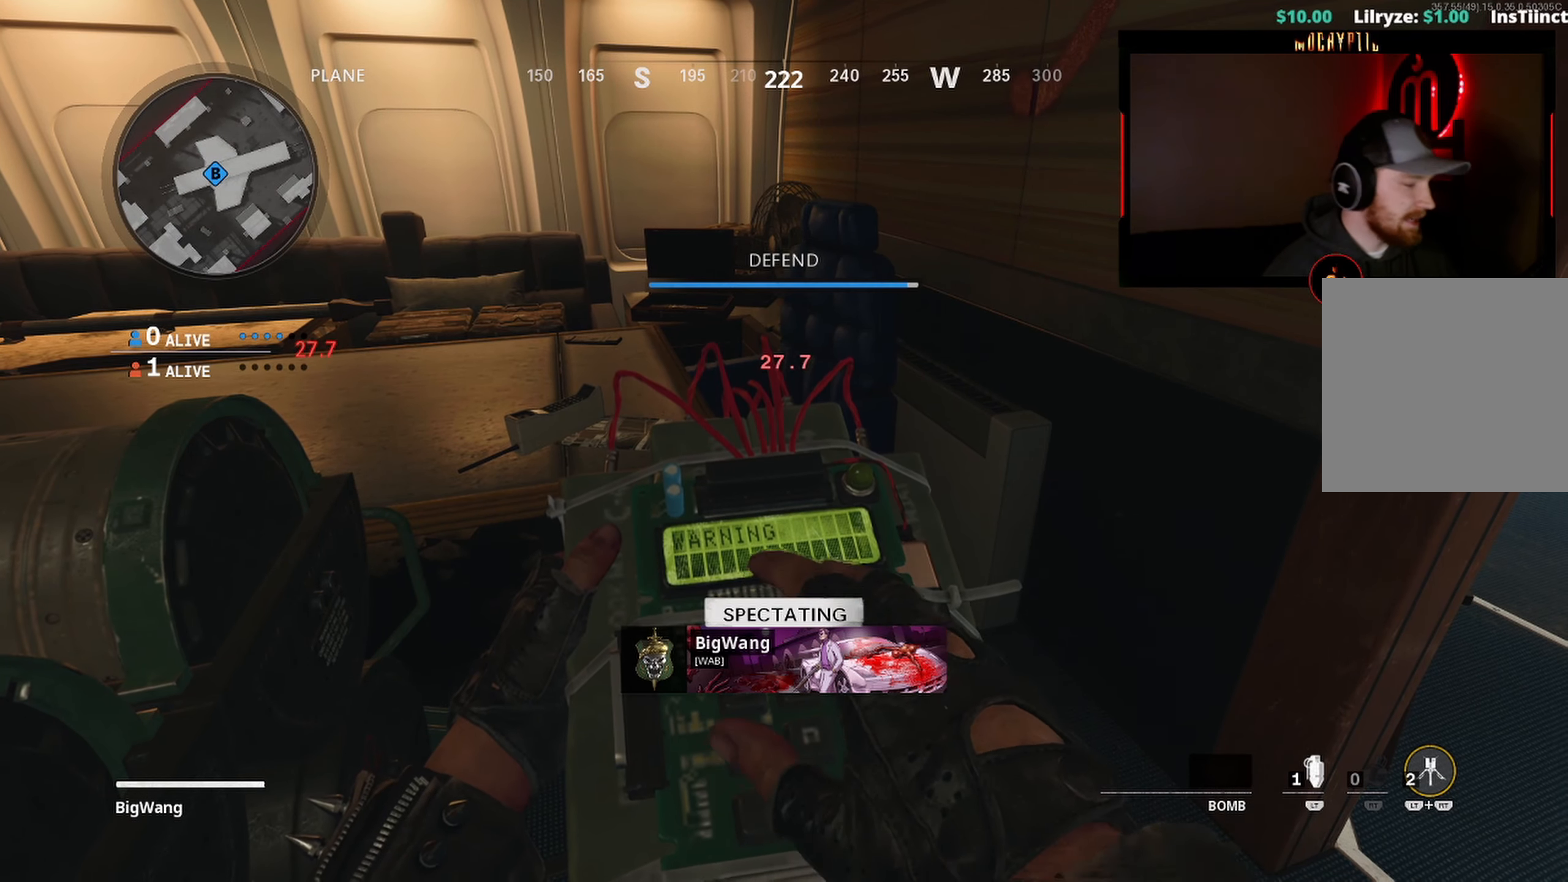
{"buttons": [], "left_stick": "center", "right_stick": "center", "events": []}
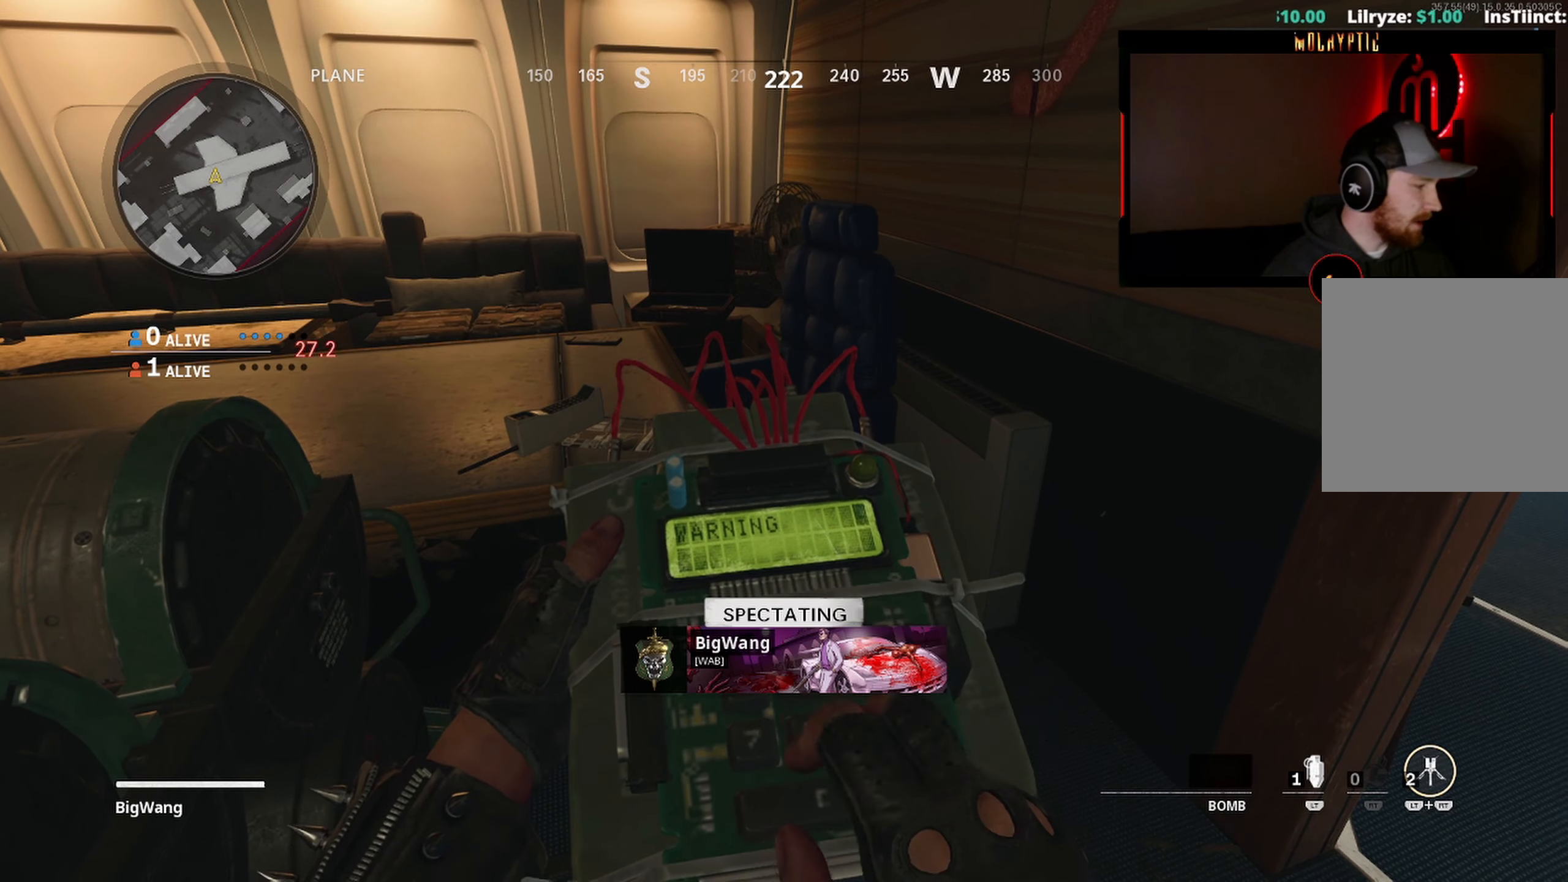
{"buttons": [], "left_stick": "center", "right_stick": "center", "events": []}
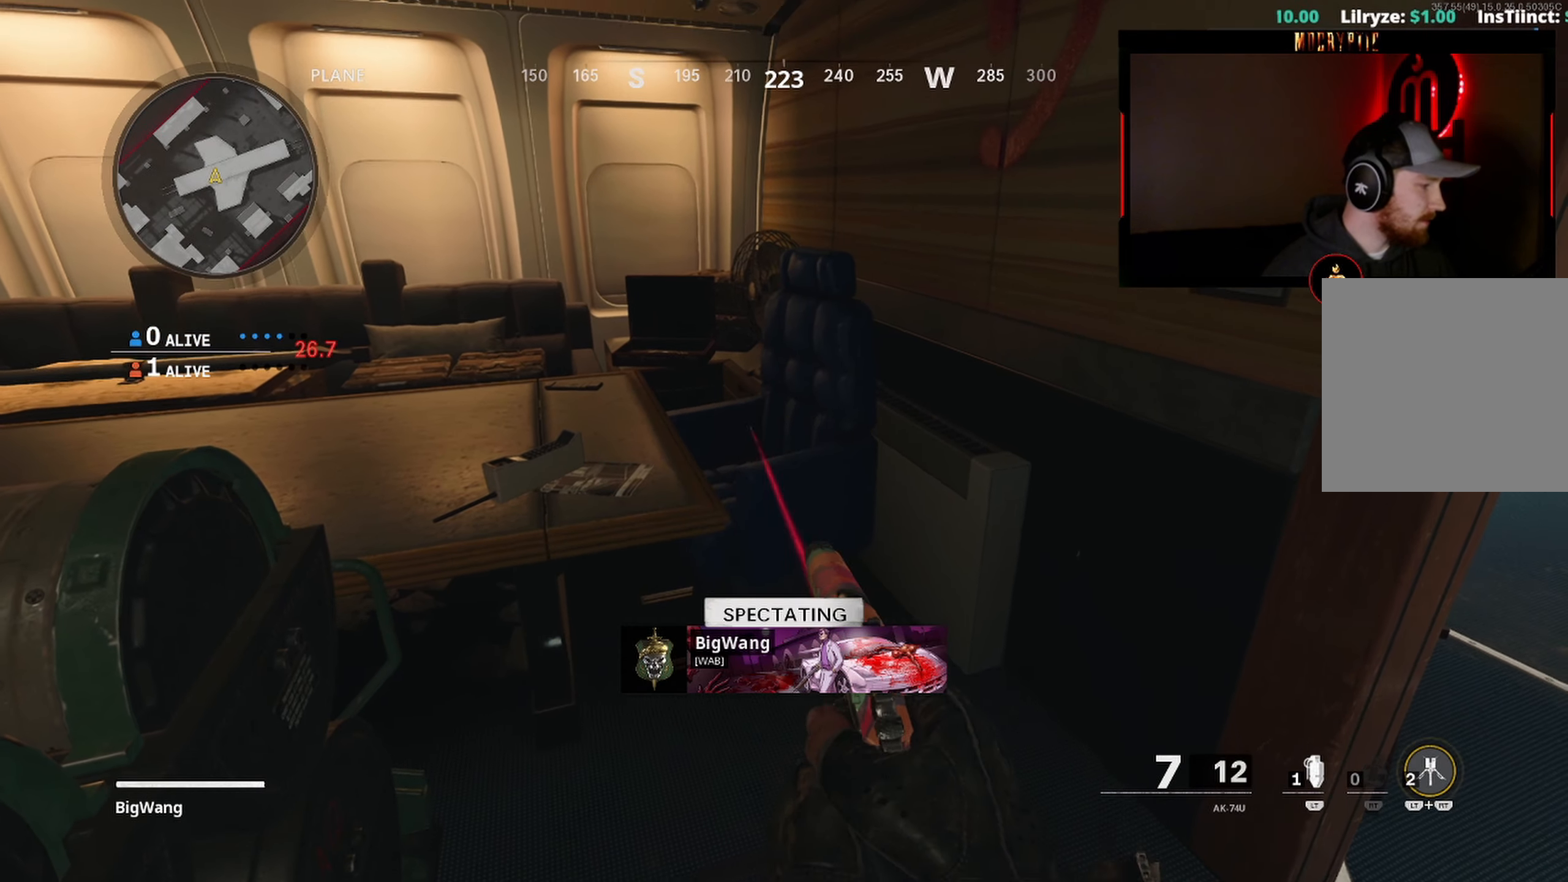
{"buttons": [], "left_stick": "center", "right_stick": "center", "events": []}
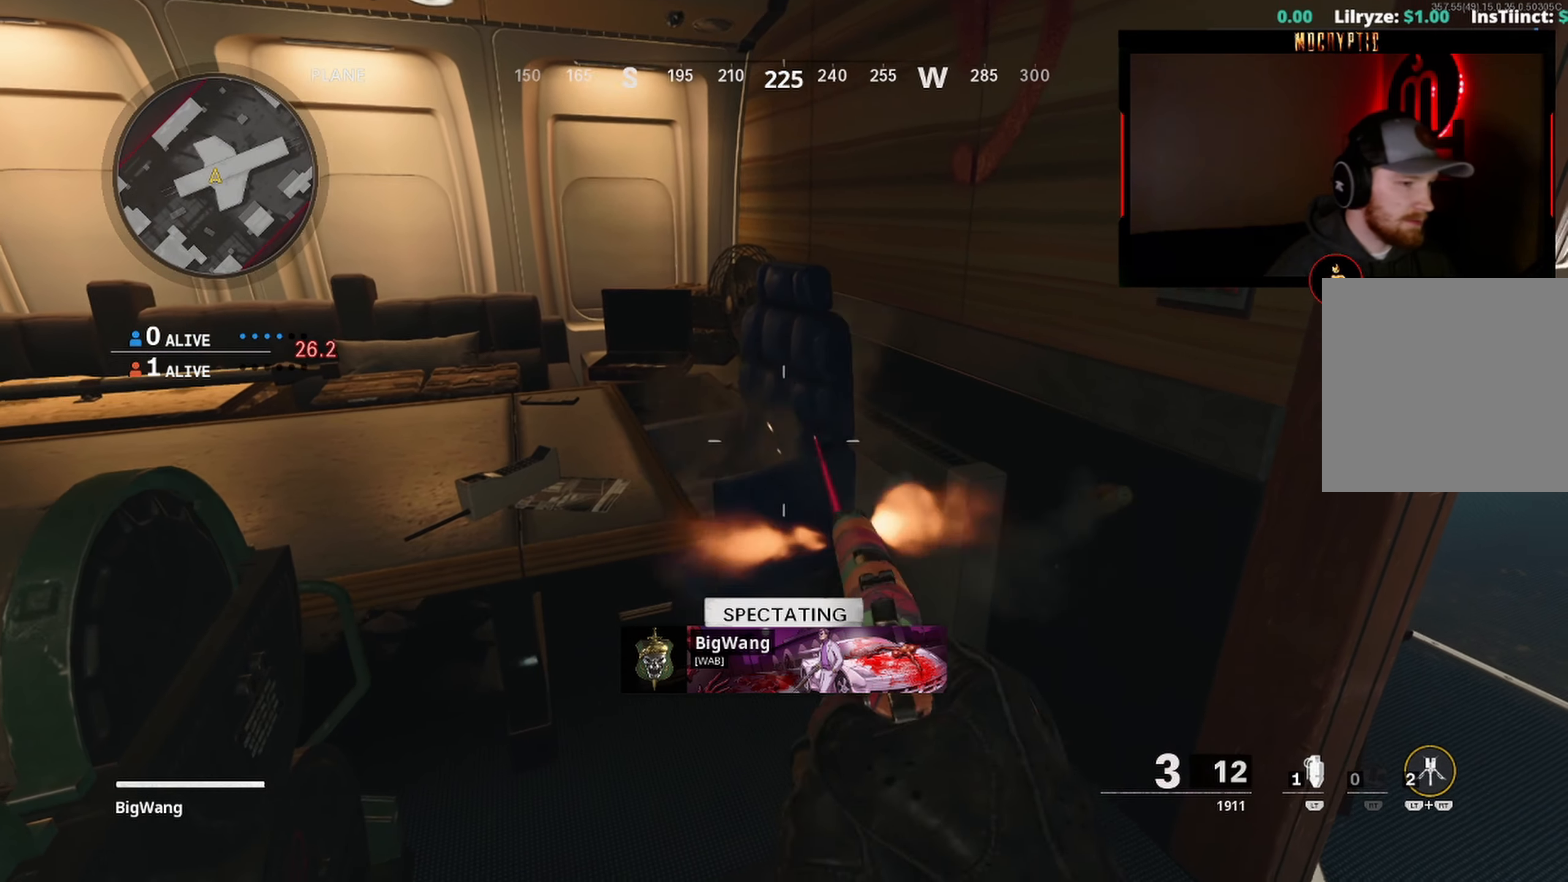
{"buttons": [], "left_stick": "center", "right_stick": "center", "events": [[217, "SELECT", "down"], [284, "SELECT", "up"]]}
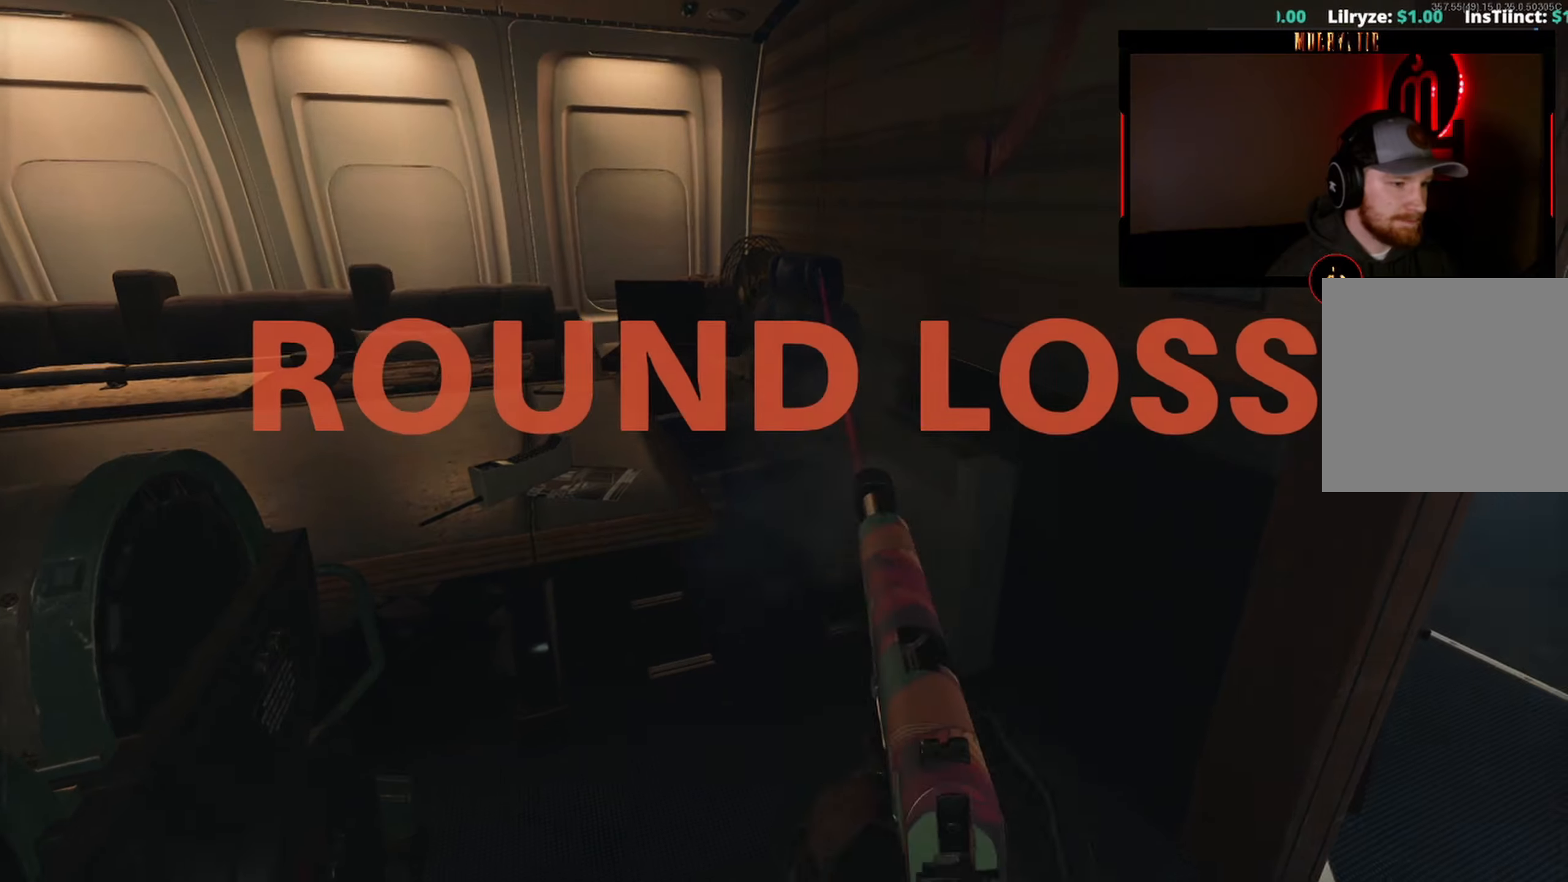
{"buttons": [], "left_stick": "center", "right_stick": "center", "events": [[166, "SELECT", "down"], [250, "SELECT", "up"]]}
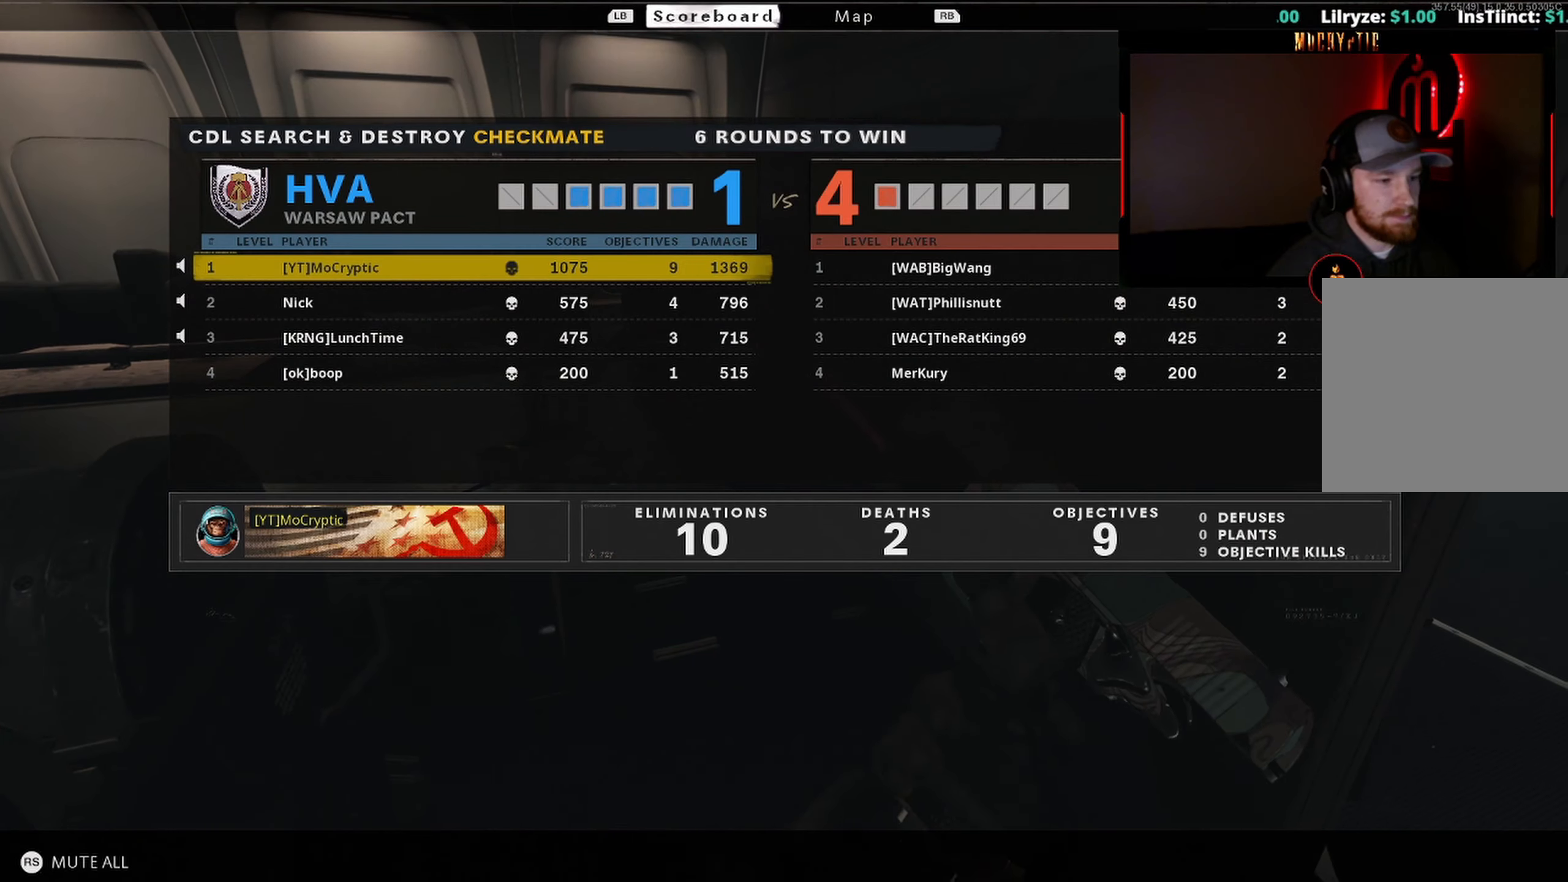
{"buttons": [], "left_stick": "center", "right_stick": "center", "events": [[350, "DPAD_DOWN", "down"], [433, "DPAD_DOWN", "up"]]}
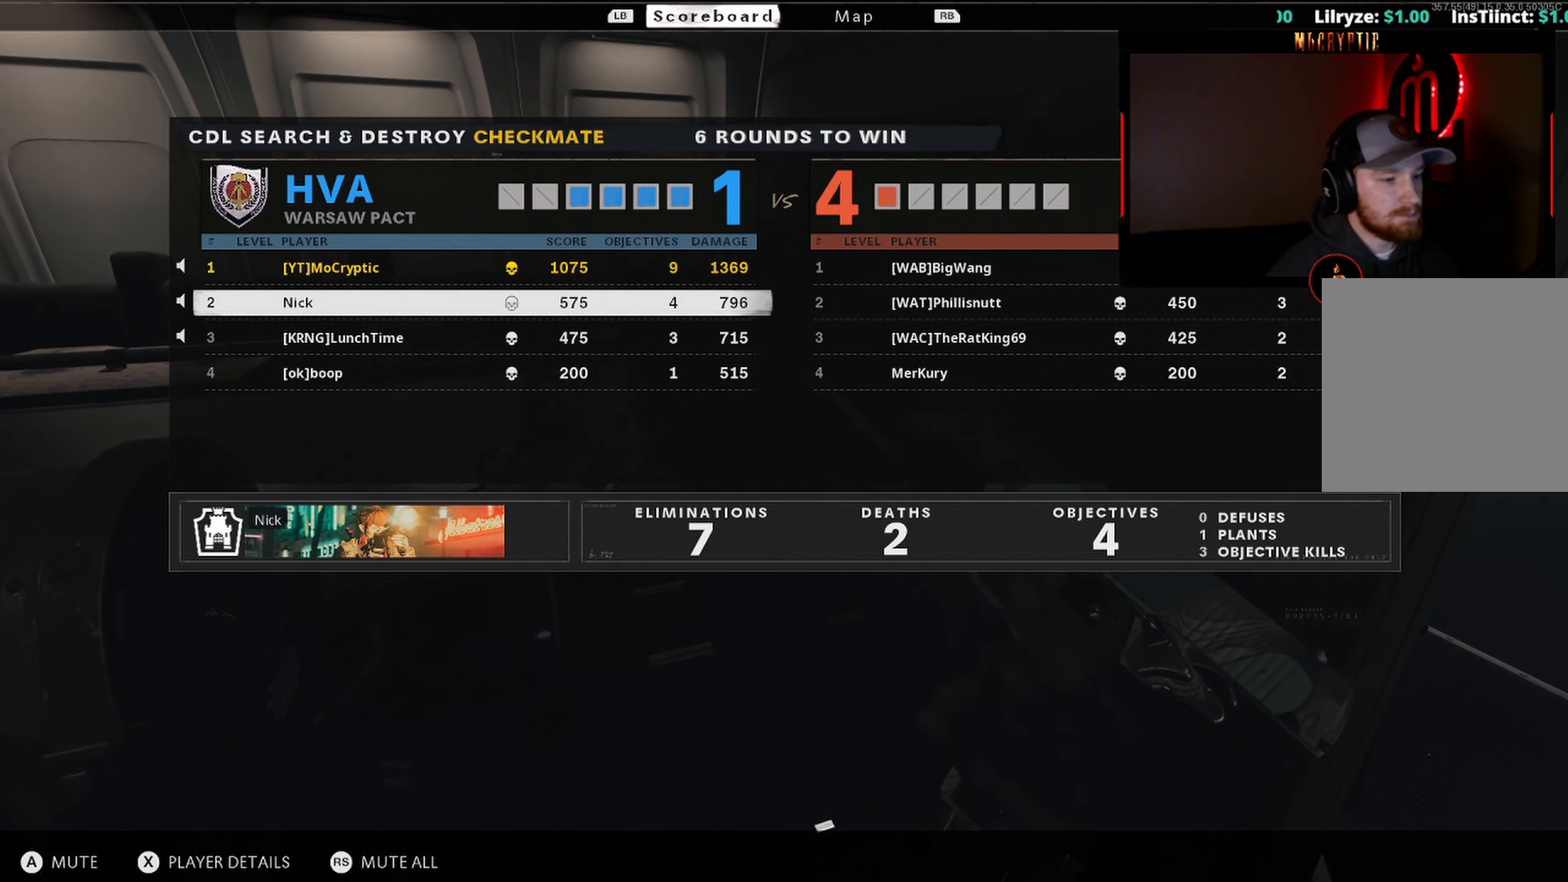
{"buttons": [], "left_stick": "center", "right_stick": "center", "events": [[100, "DPAD_UP", "down"], [216, "DPAD_UP", "up"], [366, "SELECT", "down"], [483, "SELECT", "up"]]}